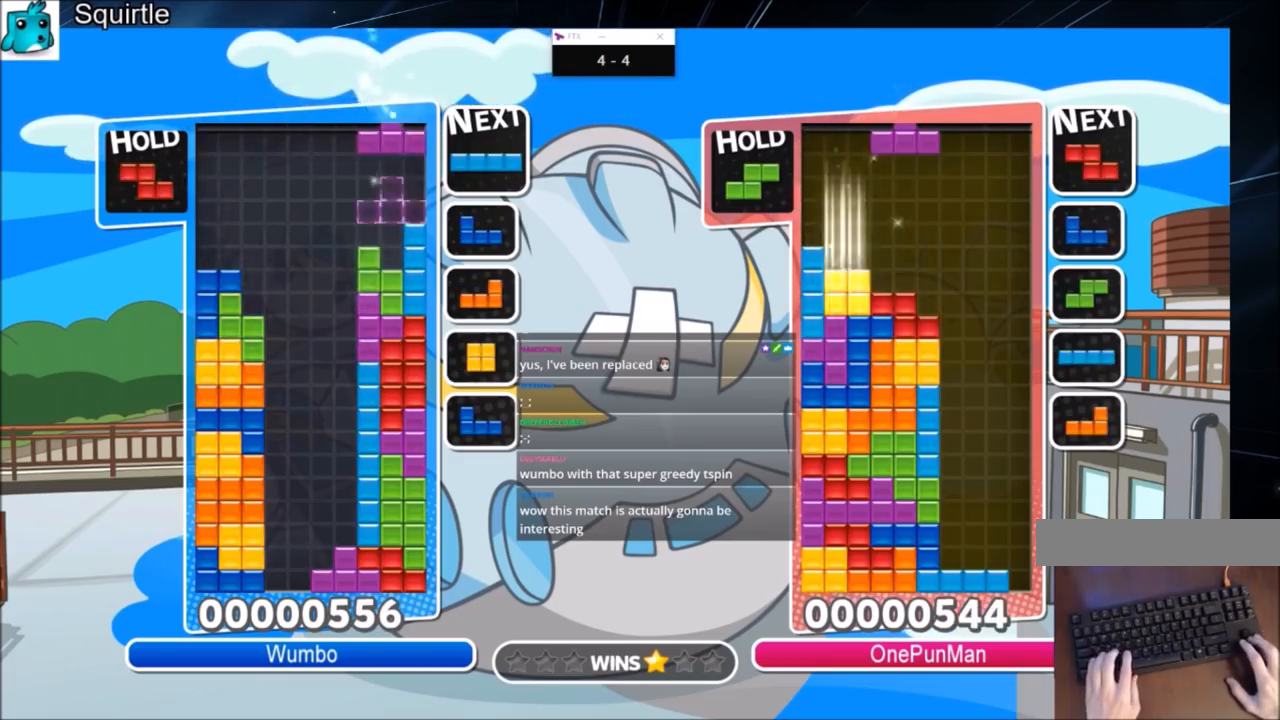
Gameplay with keyboard; each line is a JSON object with the keys held at the frame after it. "events" lists presses ("down") and releases ("up") of "c", "down", "left", "right", "shift", "up", "x" and "z" between this image and that frame as [ms after this image, input, new state], when the widget could be followed in between. No other keys are recorded. Mouse input is not recorded.
{"keys": ["right"], "events": [[33, "z", "down"], [100, "down", "down"], [133, "left", "down"], [166, "down", "up"], [166, "z", "up"], [233, "left", "up"], [267, "right", "down"], [433, "c", "down"], [500, "c", "up"]]}
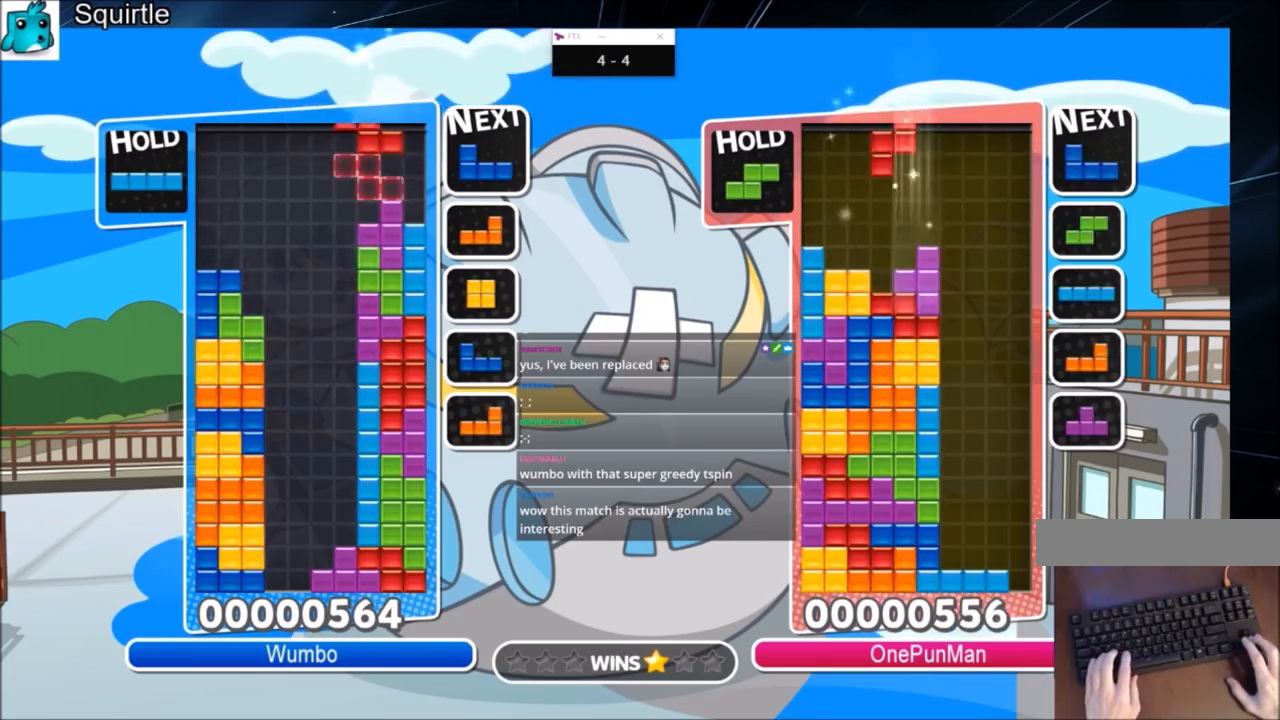
{"keys": ["left"], "events": [[100, "right", "up"], [234, "left", "down"]]}
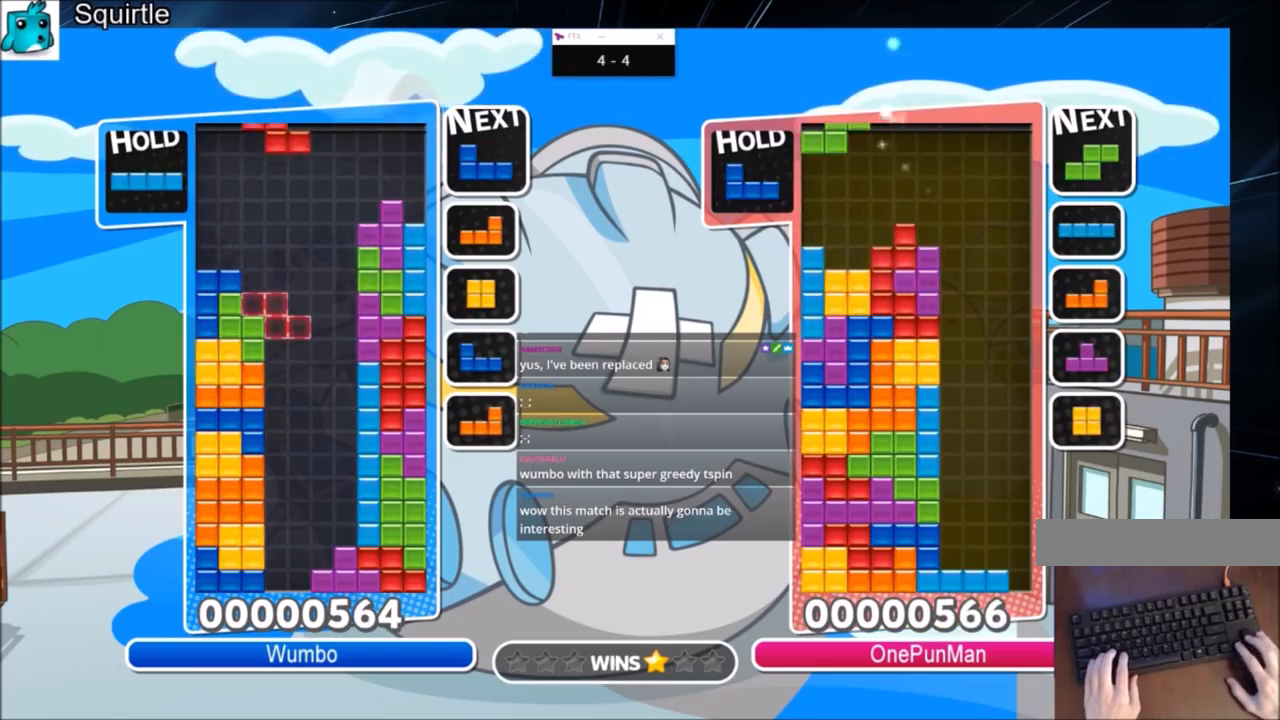
{"keys": ["left"], "events": [[33, "left", "up"], [367, "left", "down"]]}
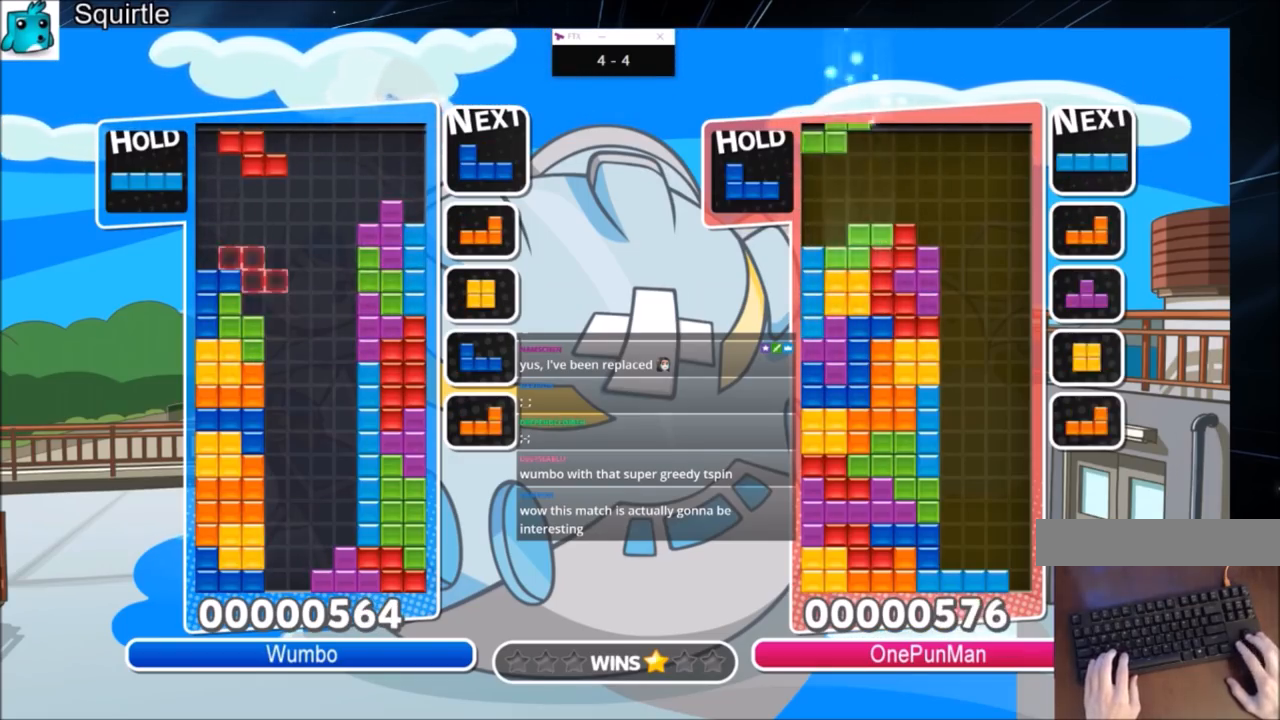
{"keys": ["left"], "events": [[100, "left", "up"], [334, "right", "down"], [367, "right", "up"], [467, "left", "down"]]}
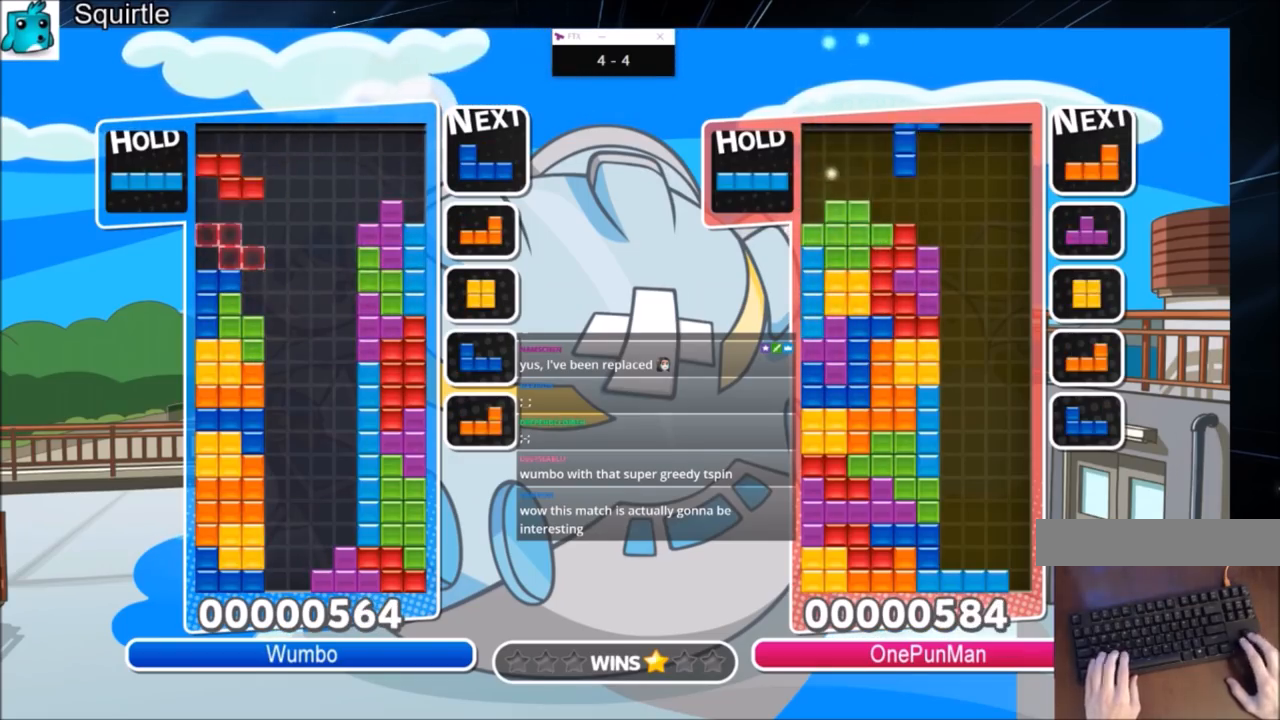
{"keys": ["right"], "events": [[100, "z", "down"], [200, "left", "up"], [300, "z", "up"], [400, "down", "down"], [467, "down", "up"], [467, "right", "down"]]}
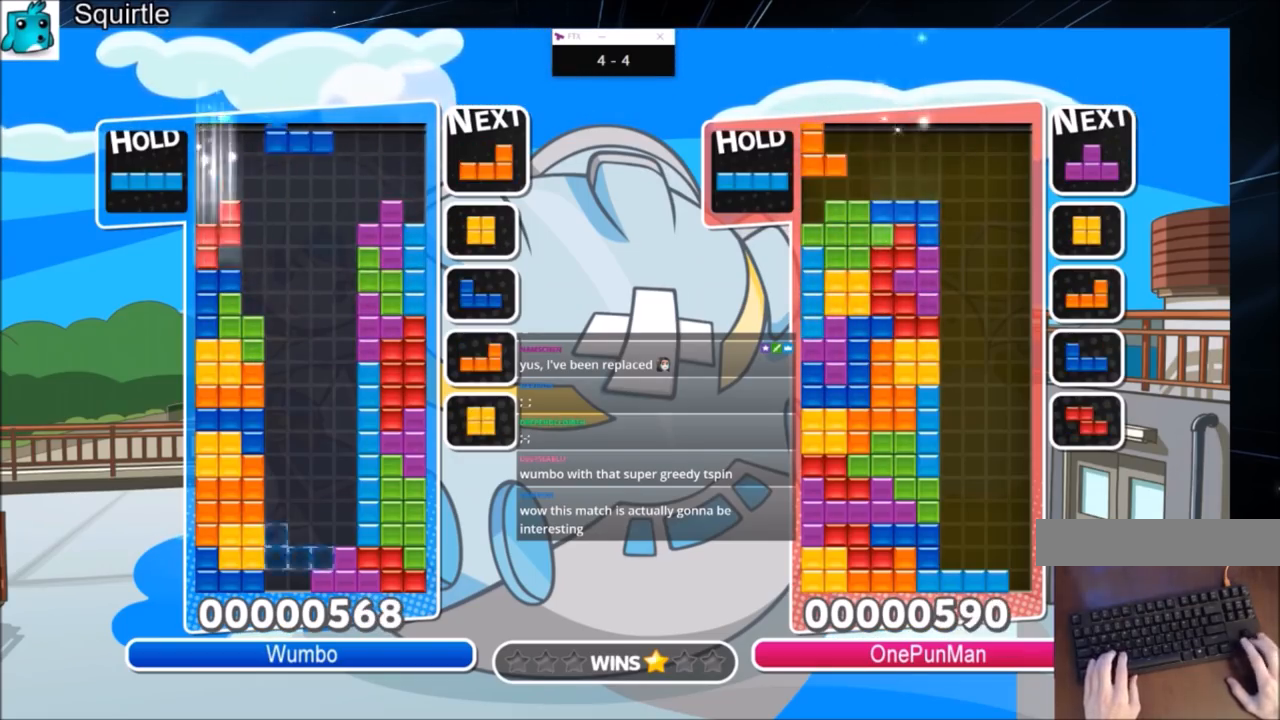
{"keys": ["right"], "events": [[134, "c", "down"], [300, "c", "up"], [300, "x", "down"], [434, "x", "up"]]}
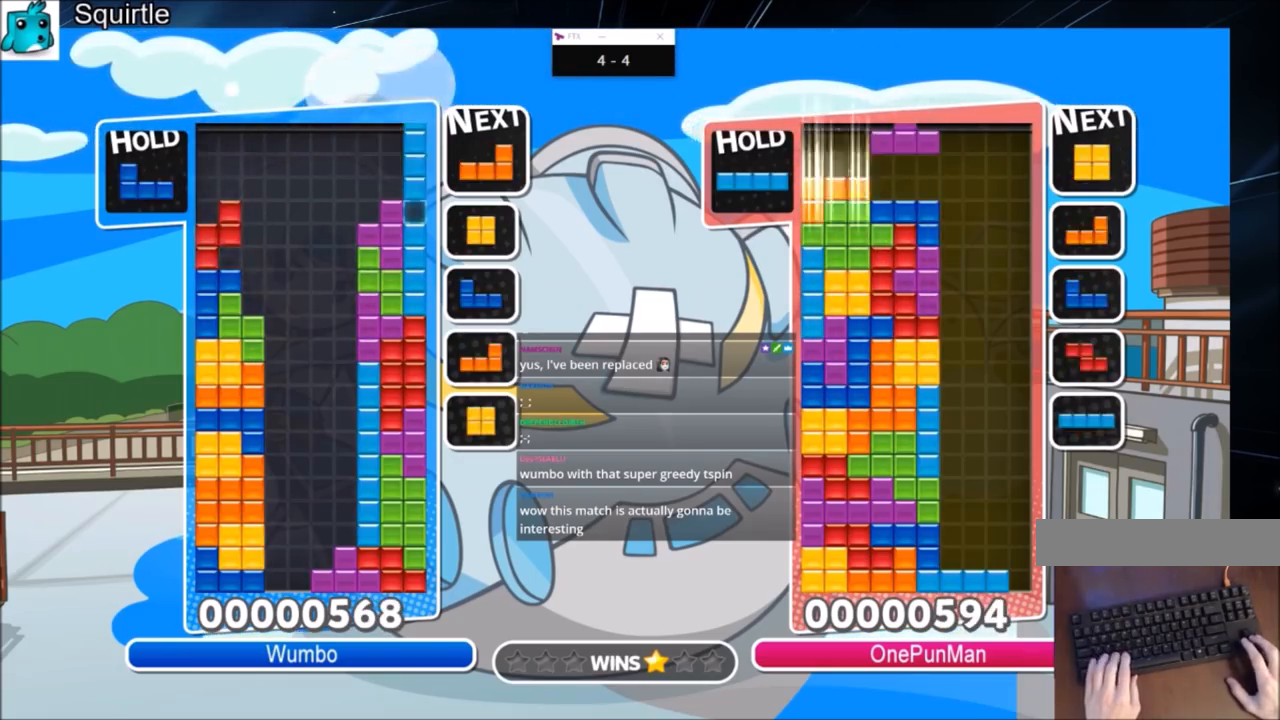
{"keys": ["left"], "events": [[33, "down", "down"], [100, "right", "up"], [133, "down", "up"], [200, "z", "down"], [267, "up", "down"], [267, "z", "up"], [467, "up", "up"], [500, "left", "down"]]}
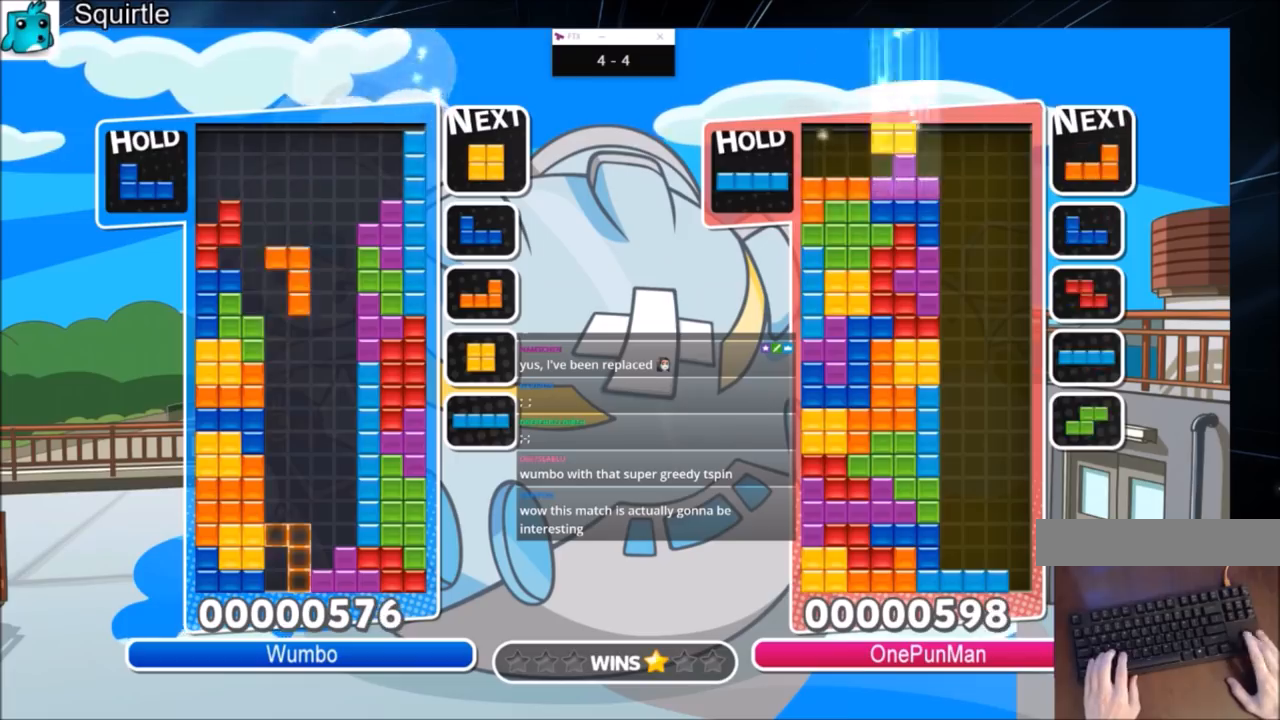
{"keys": ["left", "x"], "events": [[434, "x", "down"]]}
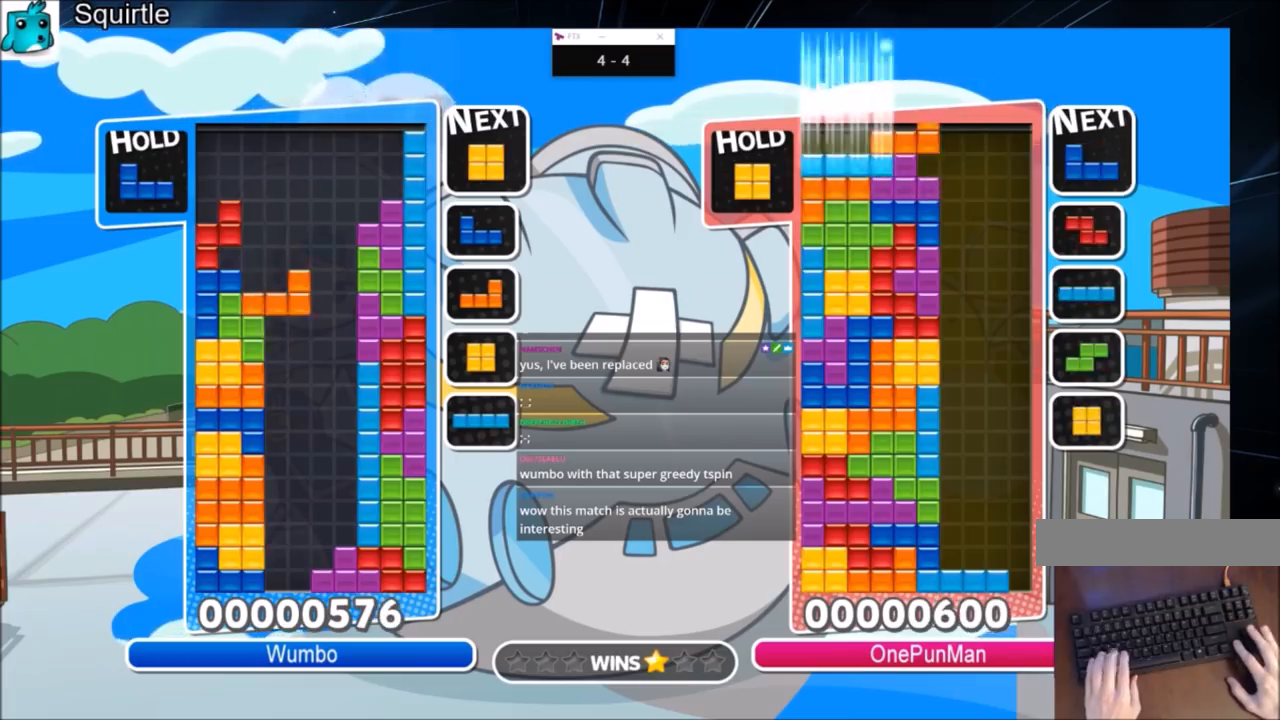
{"keys": ["left", "x"], "events": [[33, "x", "up"], [133, "z", "down"], [200, "z", "up"], [300, "x", "down"], [400, "x", "up"], [500, "x", "down"]]}
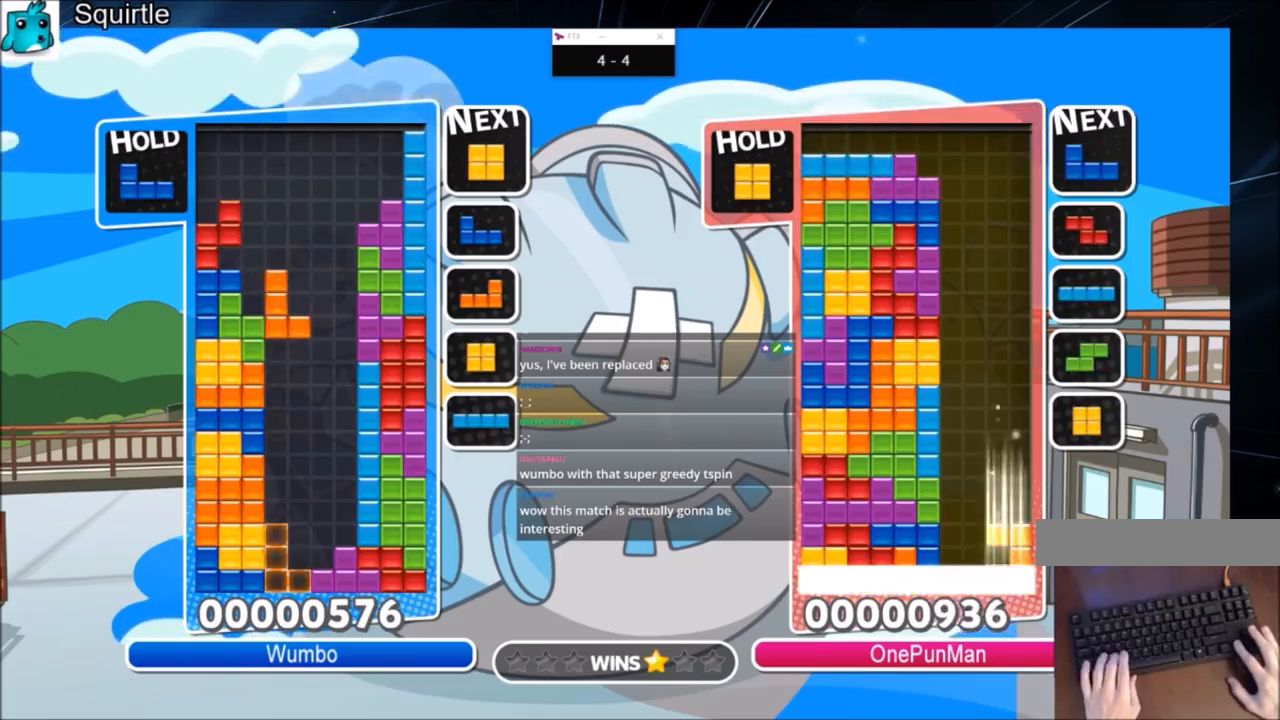
{"keys": ["left", "x"], "events": [[100, "x", "up"], [134, "x", "down"], [234, "x", "up"], [467, "x", "down"]]}
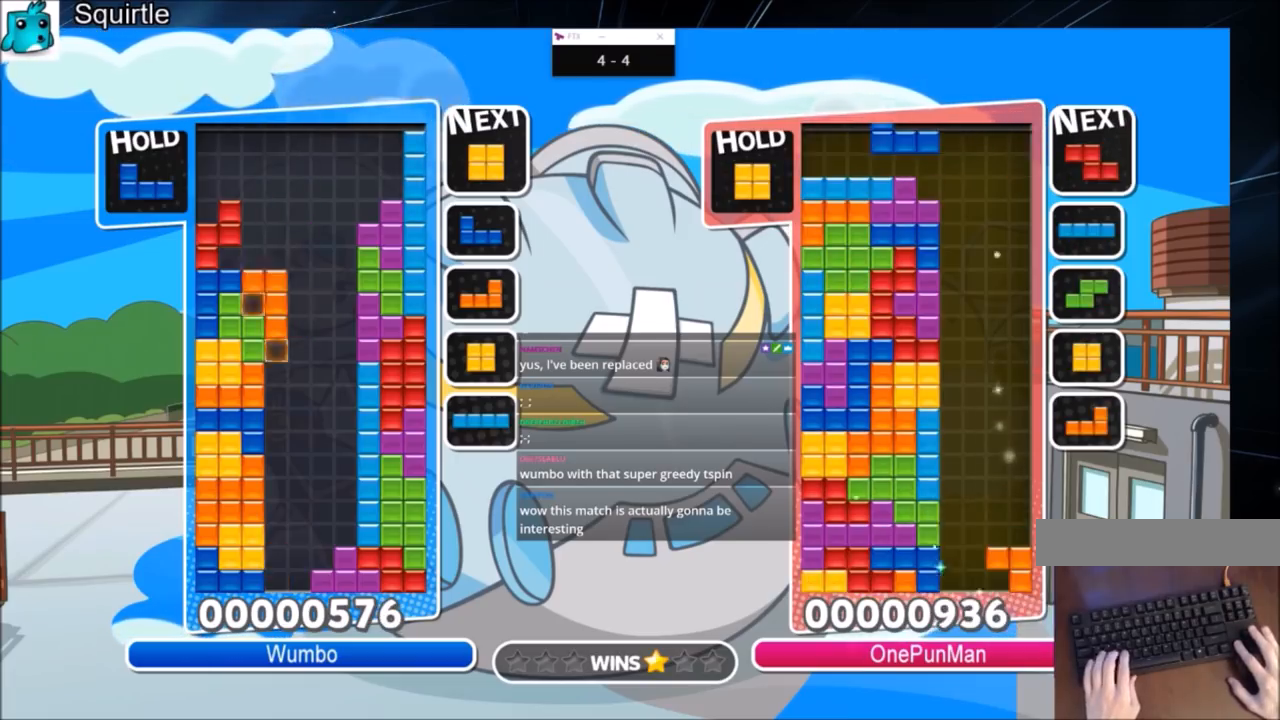
{"keys": ["left"], "events": [[100, "x", "up"], [233, "x", "down"], [400, "x", "up"]]}
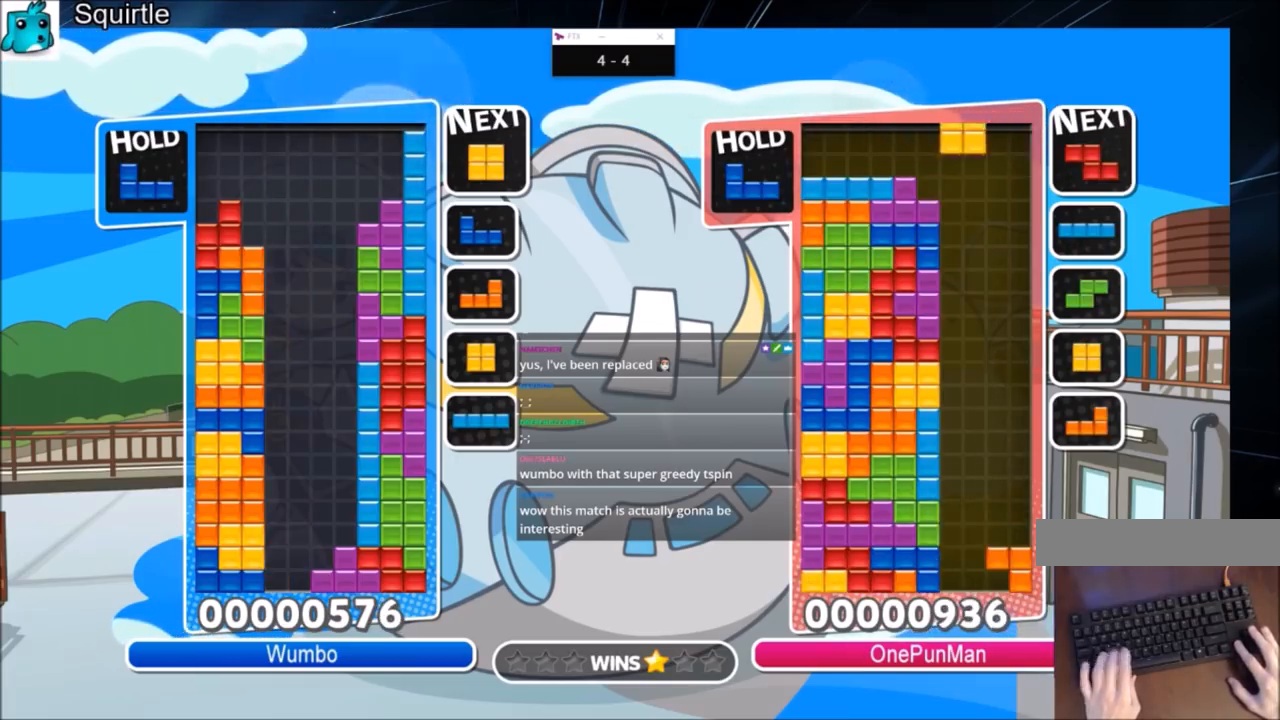
{"keys": [], "events": [[33, "z", "down"], [134, "z", "up"], [300, "left", "up"]]}
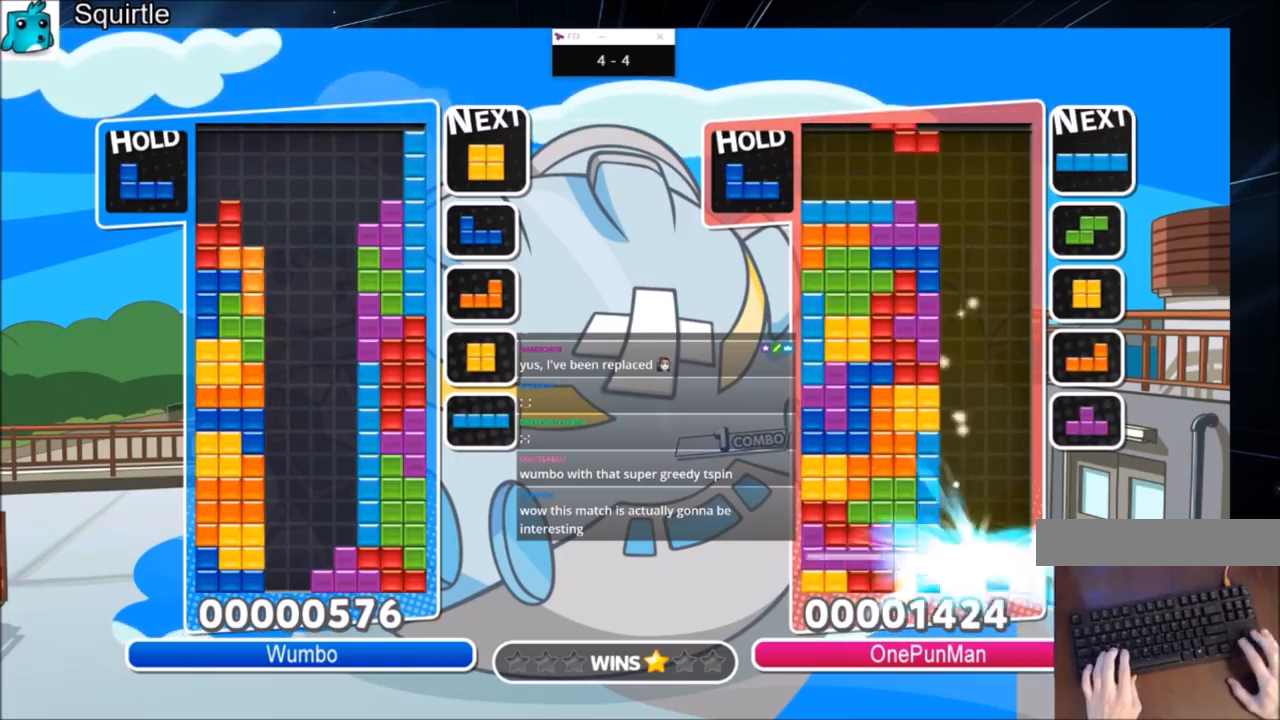
{"keys": [], "events": [[333, "left", "down"], [433, "down", "down"], [467, "left", "up"], [500, "down", "up"]]}
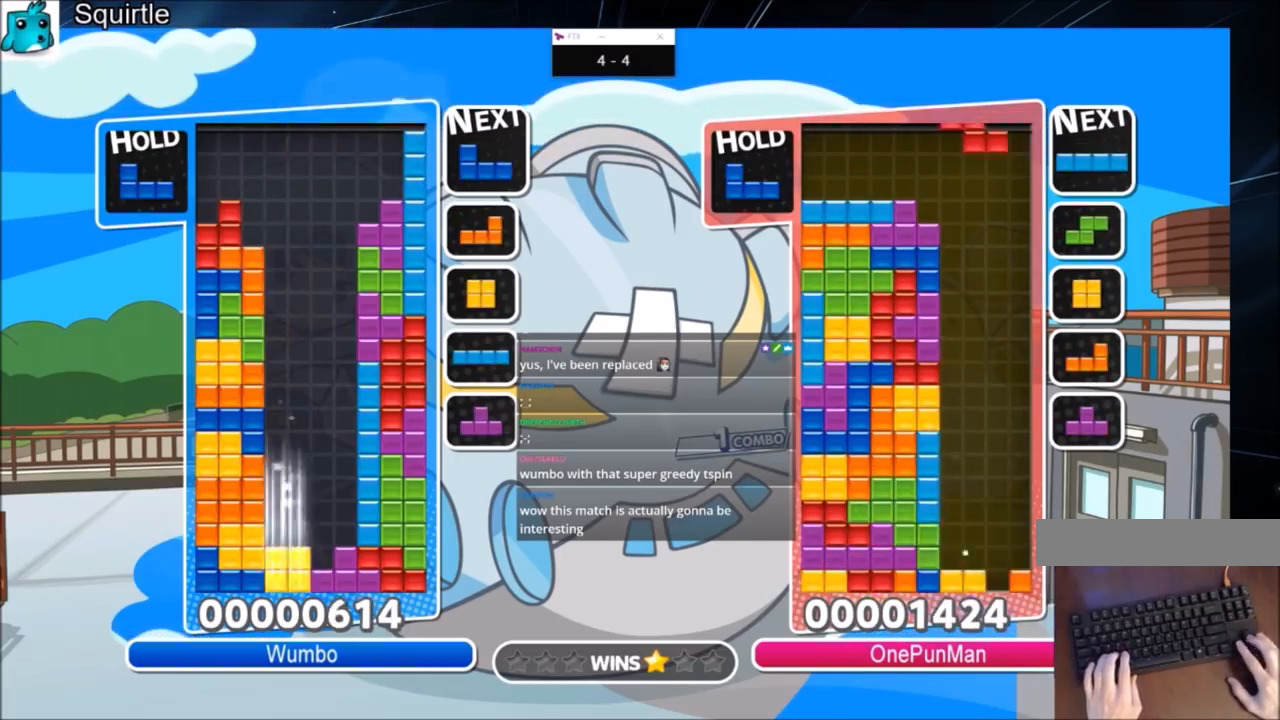
{"keys": ["down"], "events": [[100, "down", "down"], [200, "down", "up"], [300, "down", "down"], [334, "down", "up"], [401, "down", "down"]]}
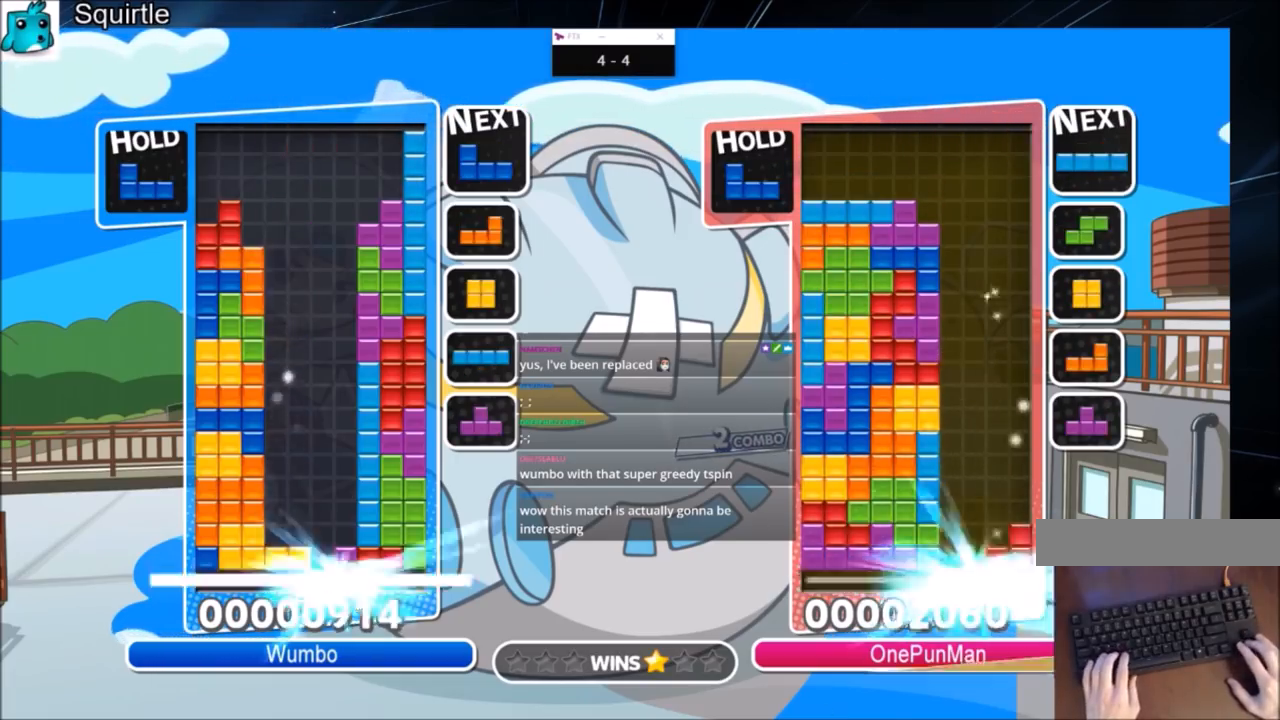
{"keys": [], "events": [[33, "down", "up"], [400, "x", "down"], [500, "x", "up"]]}
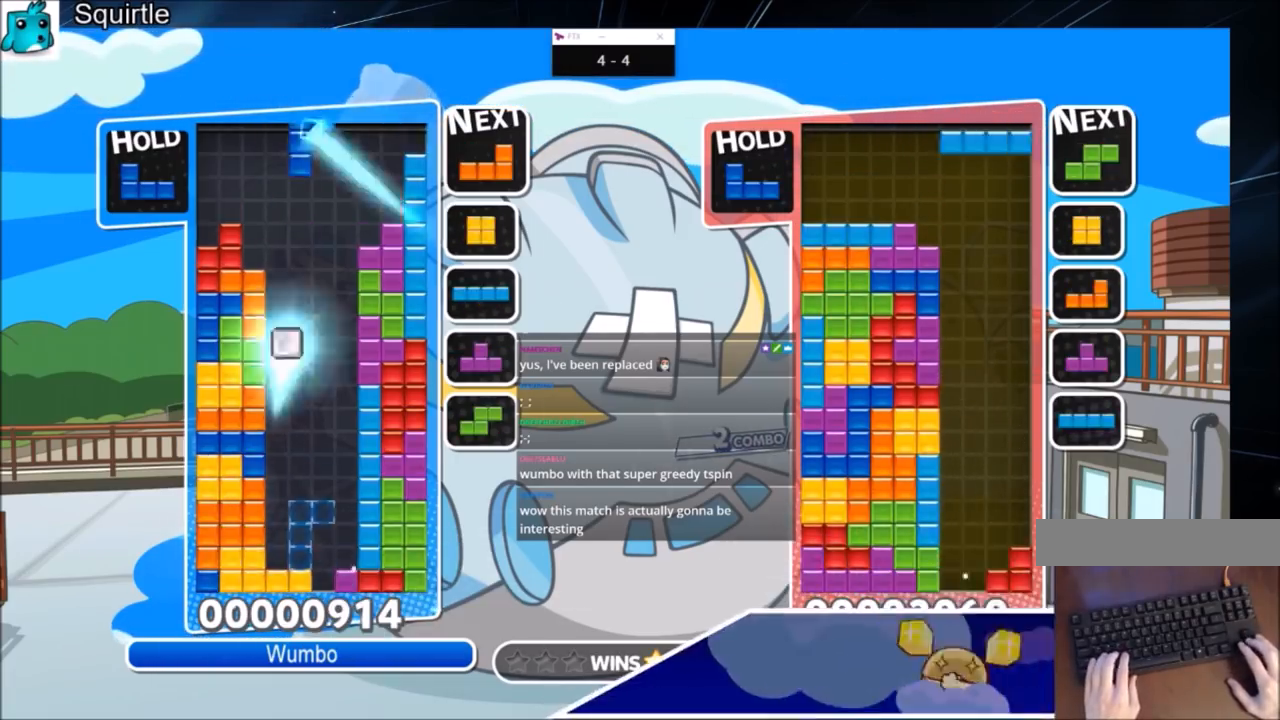
{"keys": ["down"], "events": [[100, "x", "down"], [334, "down", "down"], [334, "x", "up"], [434, "down", "up"], [501, "down", "down"]]}
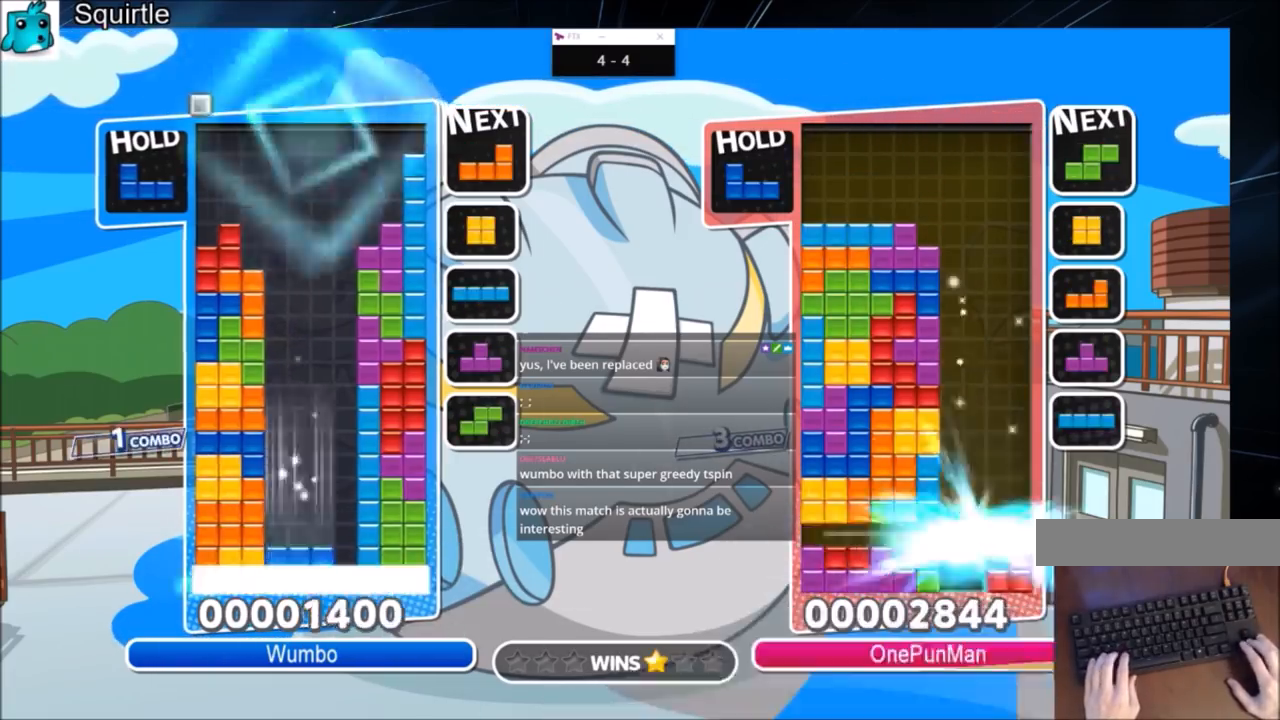
{"keys": [], "events": [[66, "down", "up"], [166, "down", "down"], [233, "down", "up"], [300, "down", "down"], [400, "down", "up"]]}
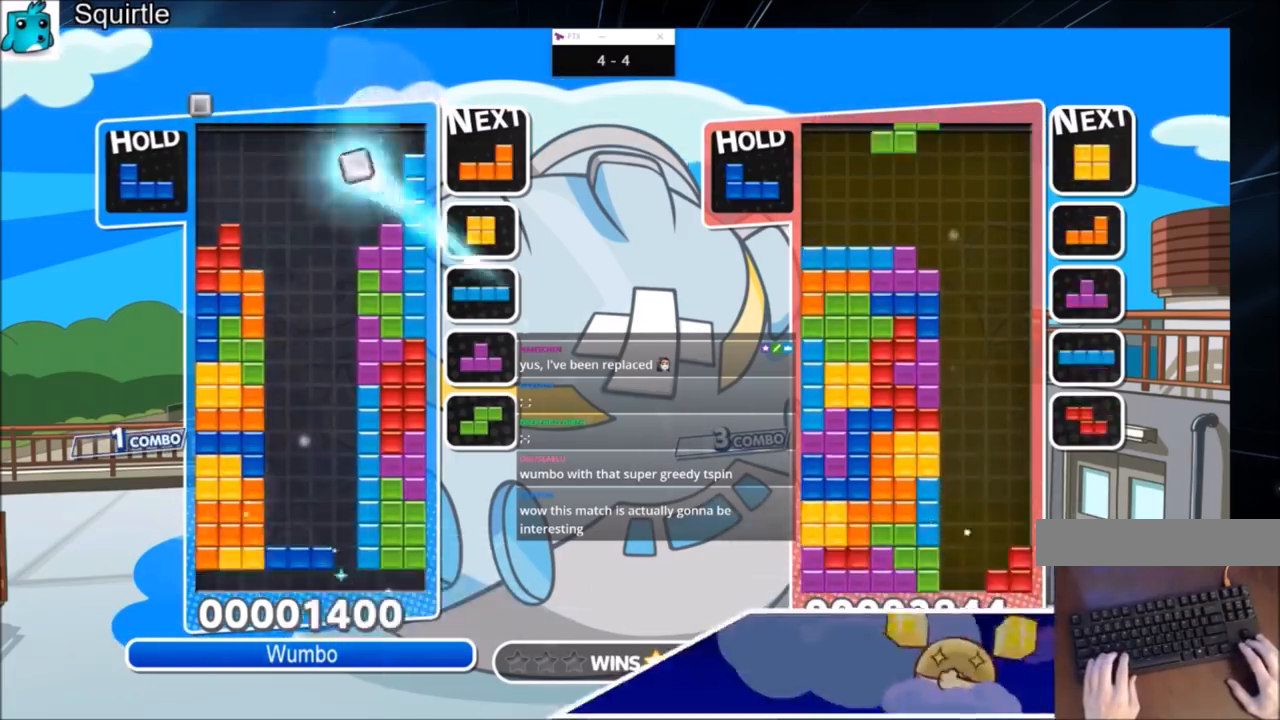
{"keys": ["z"], "events": [[501, "z", "down"]]}
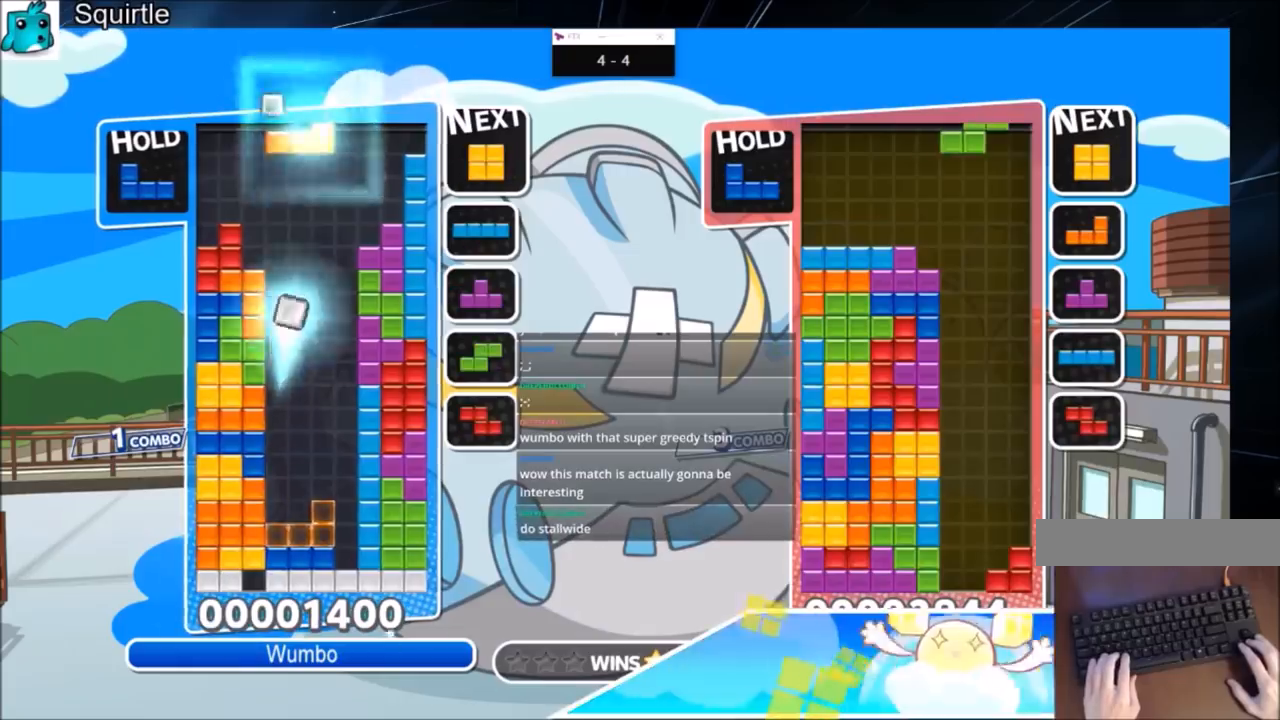
{"keys": [], "events": [[33, "right", "down"], [133, "right", "up"], [166, "z", "up"], [233, "right", "down"], [333, "right", "up"], [433, "down", "down"], [500, "down", "up"]]}
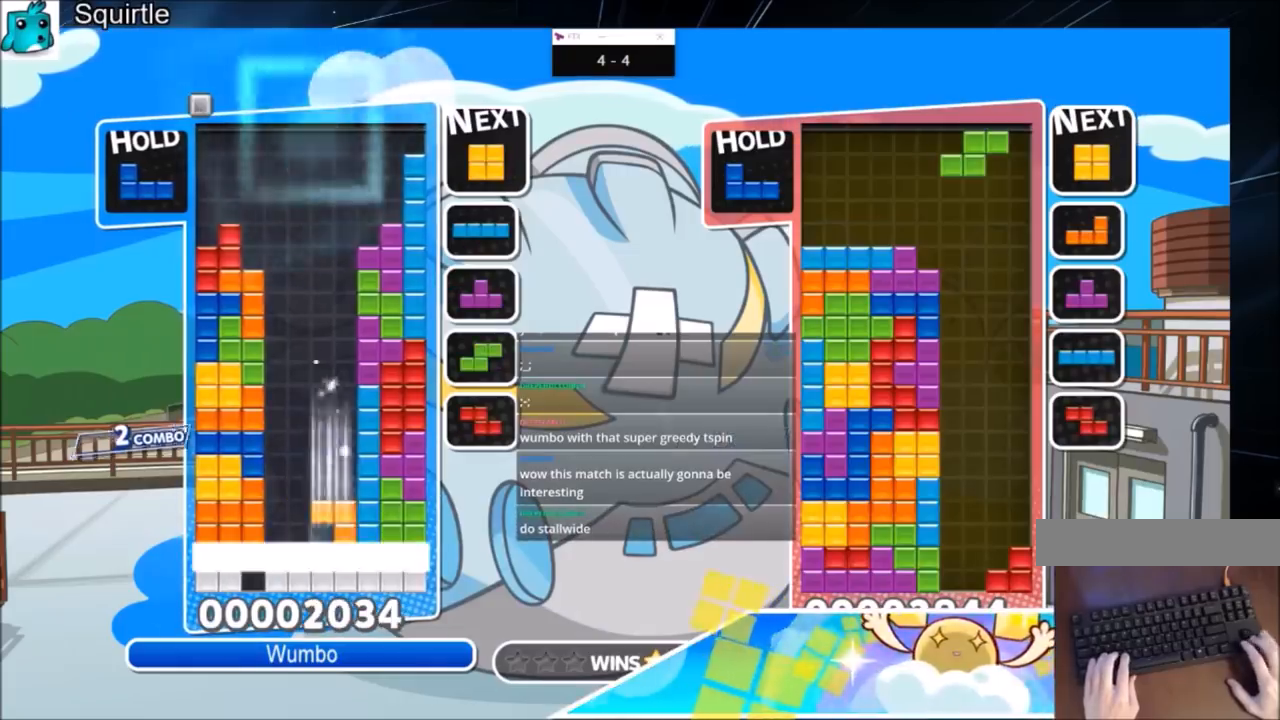
{"keys": [], "events": [[67, "down", "down"], [167, "down", "up"], [200, "down", "down"], [334, "down", "up"]]}
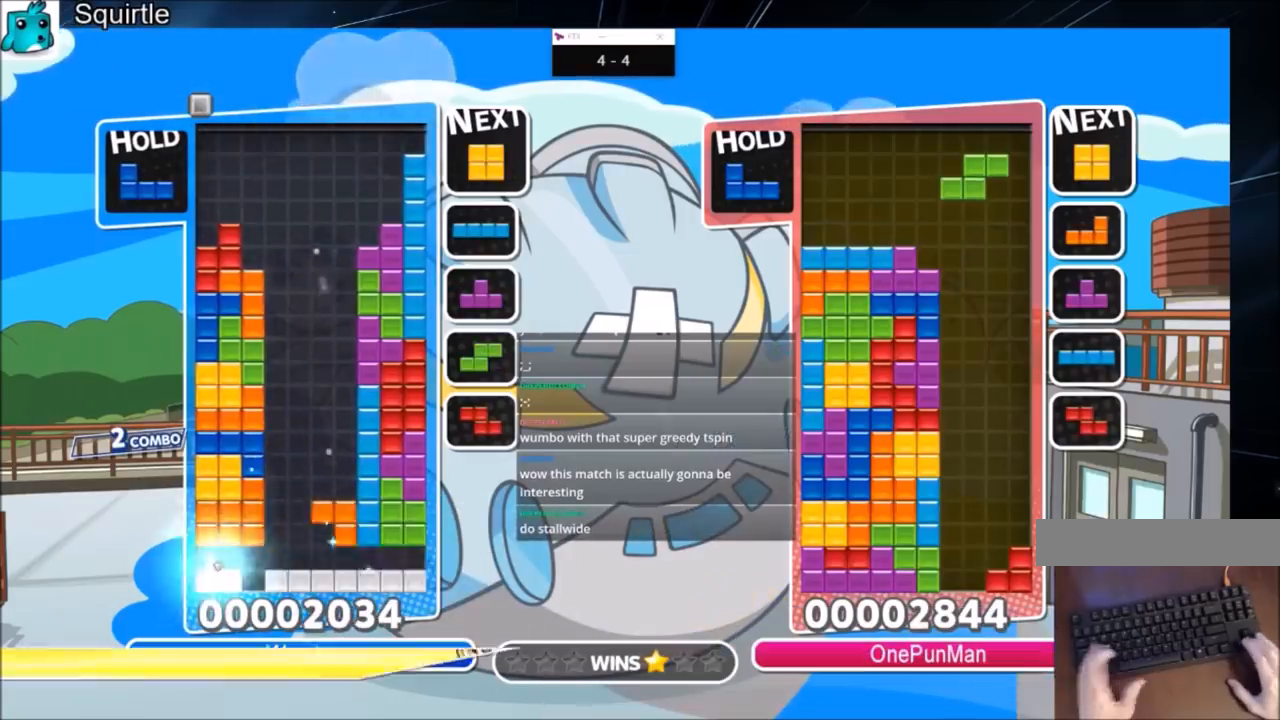
{"keys": [], "events": [[267, "left", "down"], [367, "down", "down"], [400, "left", "up"], [500, "down", "up"]]}
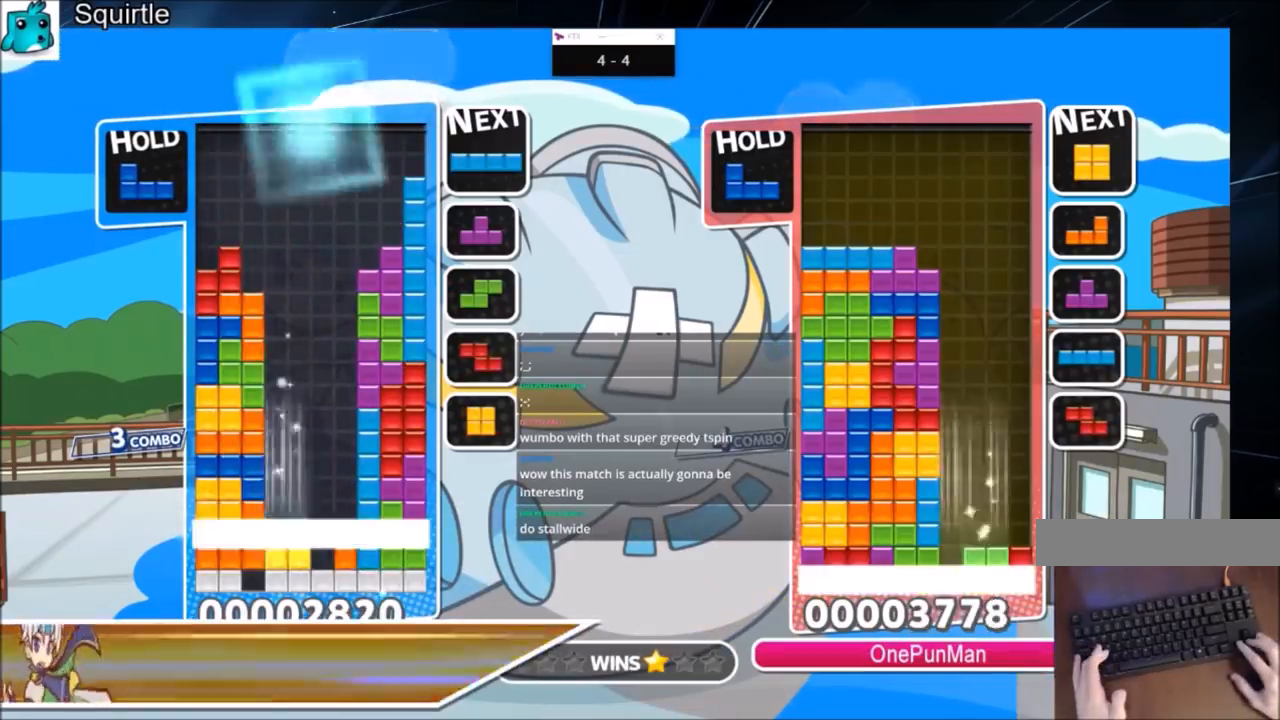
{"keys": [], "events": [[134, "down", "down"], [267, "down", "up"]]}
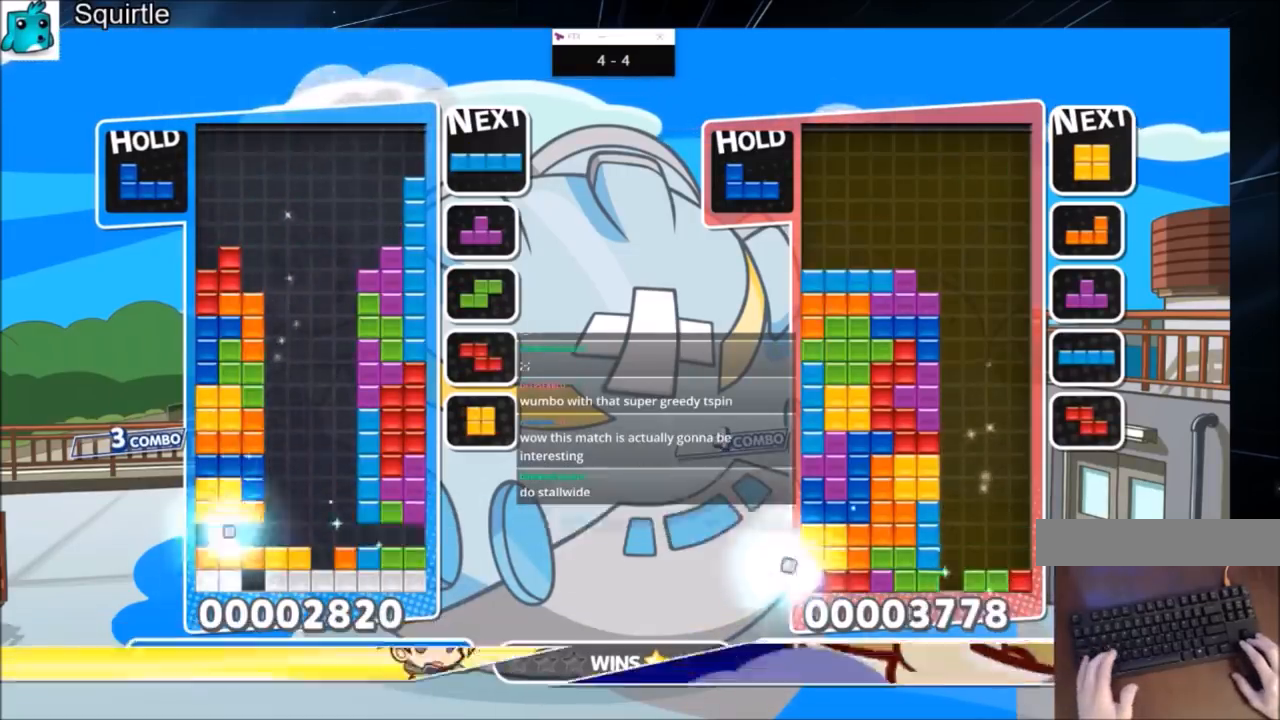
{"keys": ["down"], "events": [[433, "down", "down"]]}
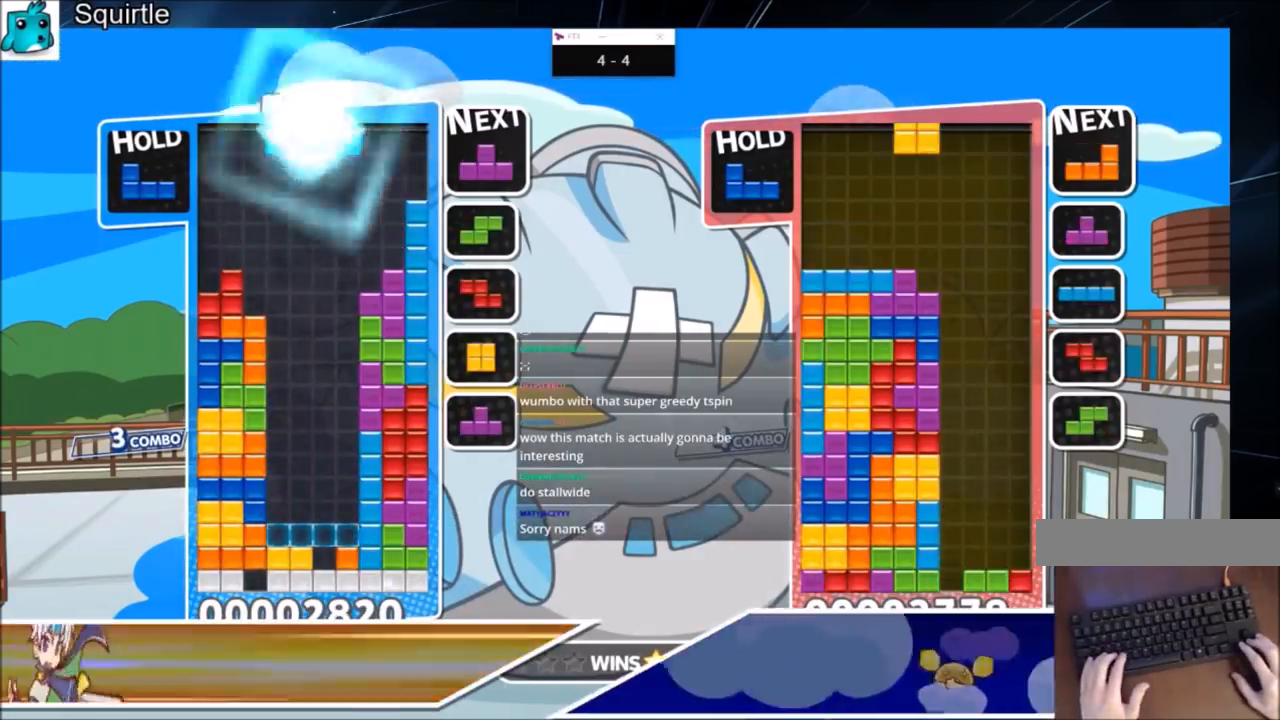
{"keys": [], "events": [[33, "down", "up"]]}